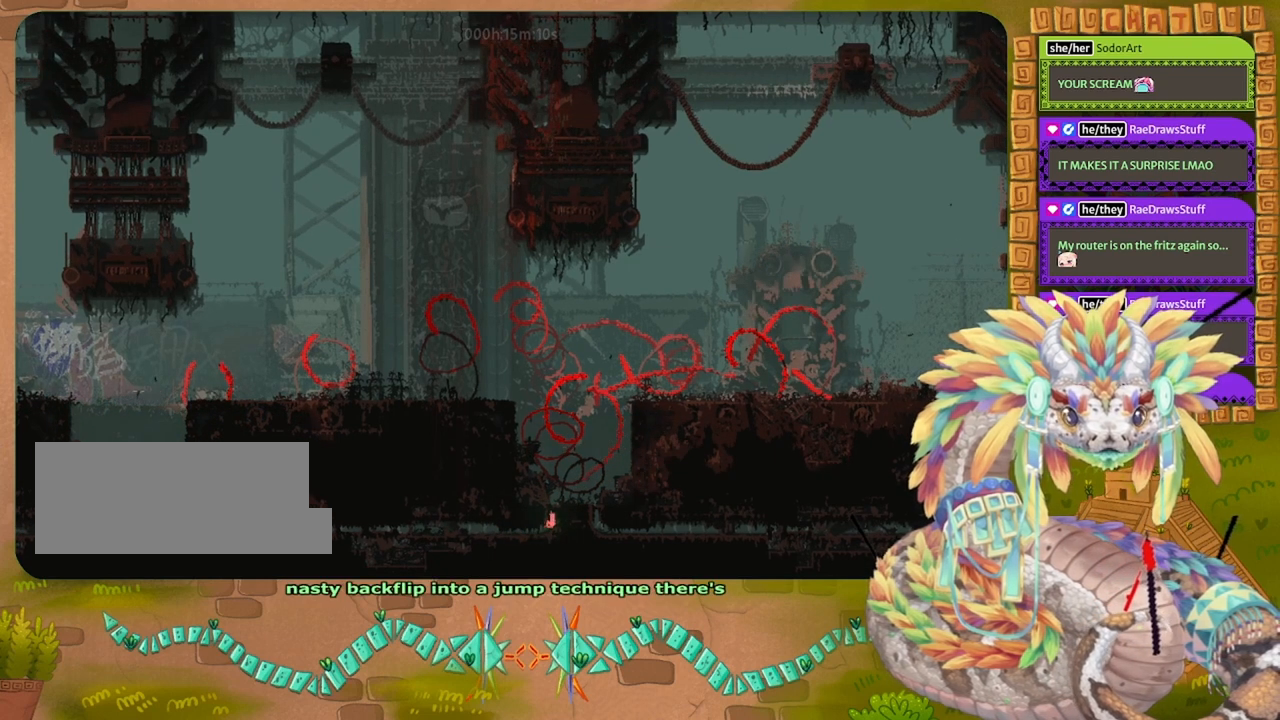
Gameplay with keyboard and mouse; each line is a JSON object with the keys held at the frame after it. "events" lists presses ("down") and releases ("up") of "down", "grab", "jump", "left", "right", "spin", "throw" and "up" between this image and that frame as [ms after this image, input, new state], when the widget could be followed in between. No other keys are recorded. Mouse buttons are not recorded. Key names are as the overlay labels them; some are game actions (e.g. jump) rather than physical keys. Not read: mouse_move.
{"keys": ["up"], "events": []}
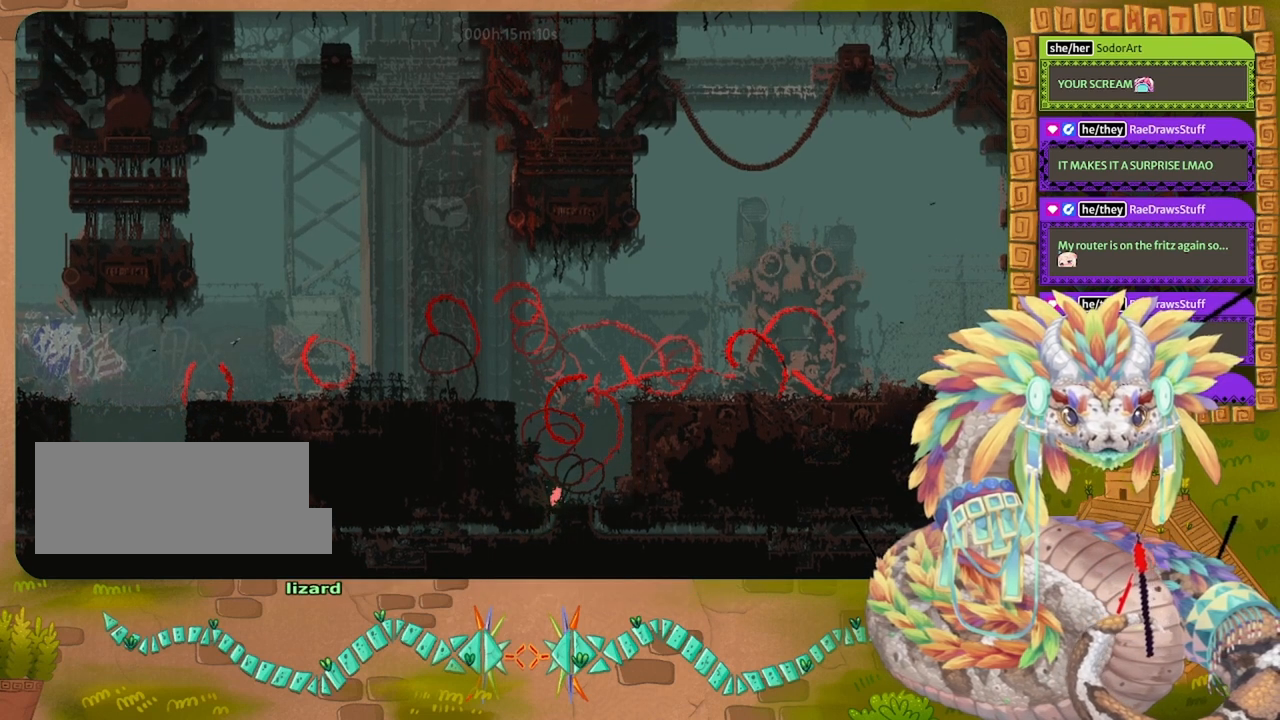
{"keys": [], "events": [[233, "up", "up"]]}
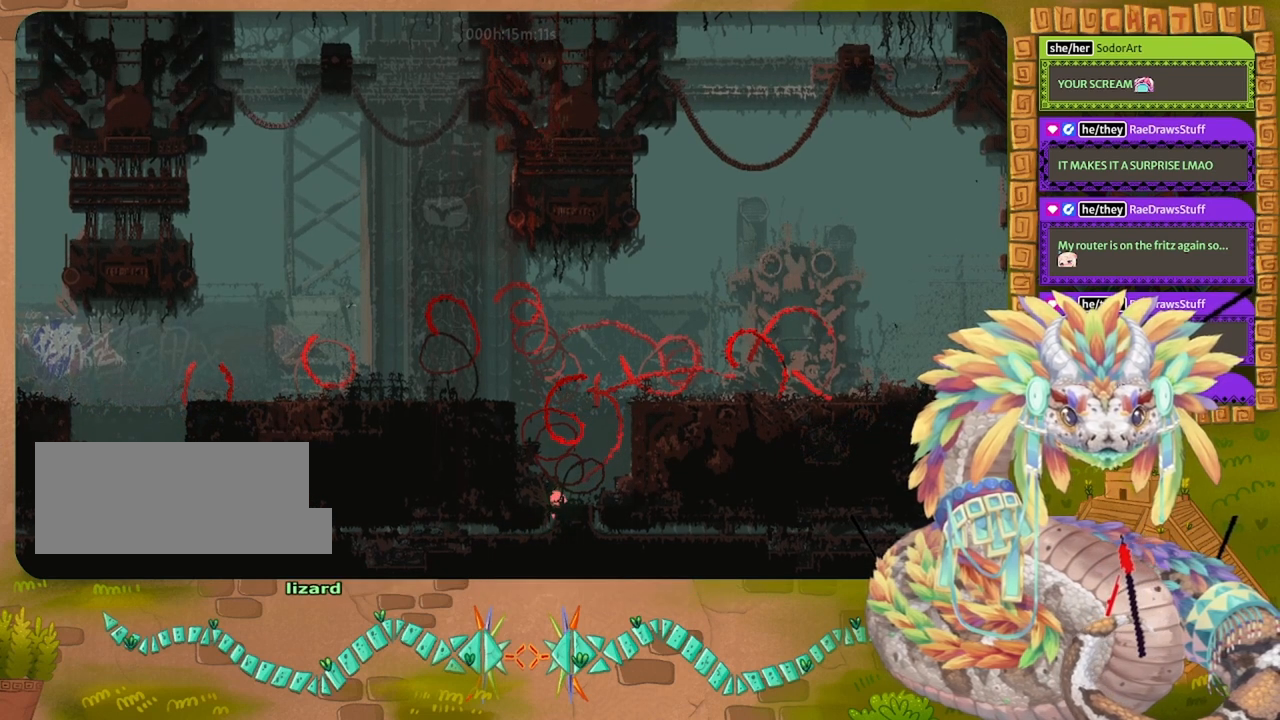
{"keys": ["down"], "events": [[367, "down", "down"]]}
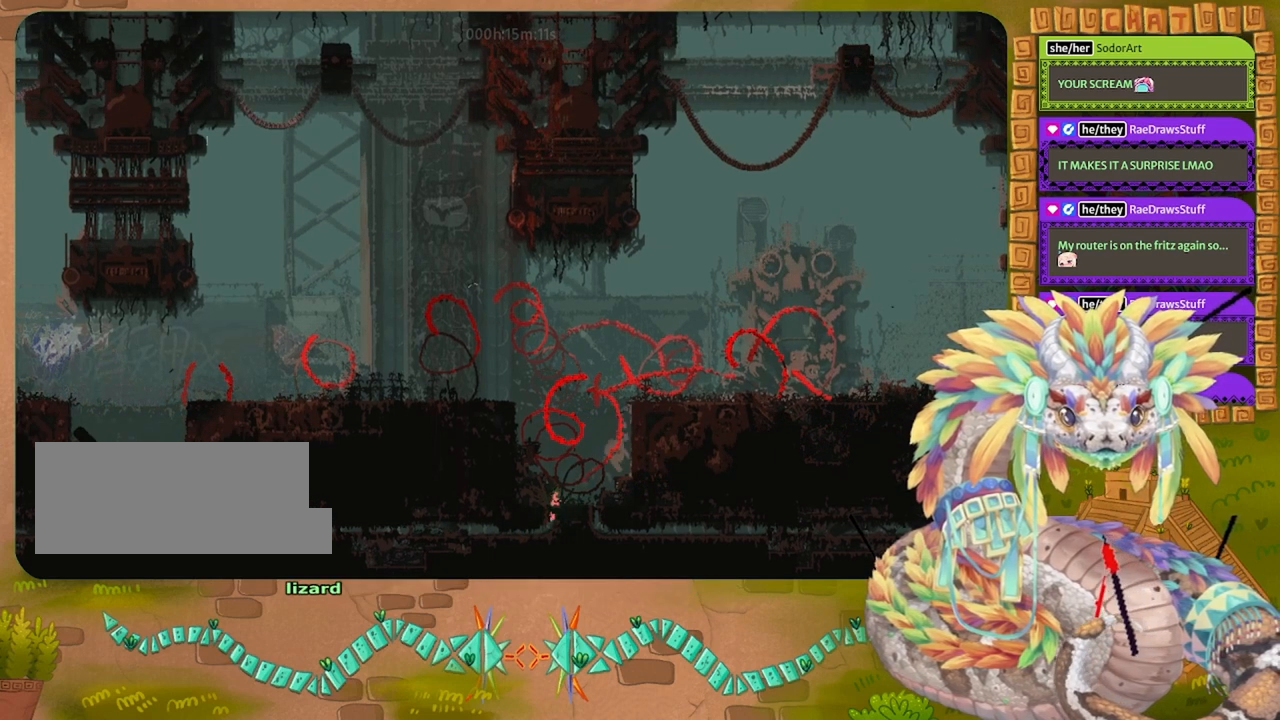
{"keys": ["down", "left"], "events": [[367, "left", "down"]]}
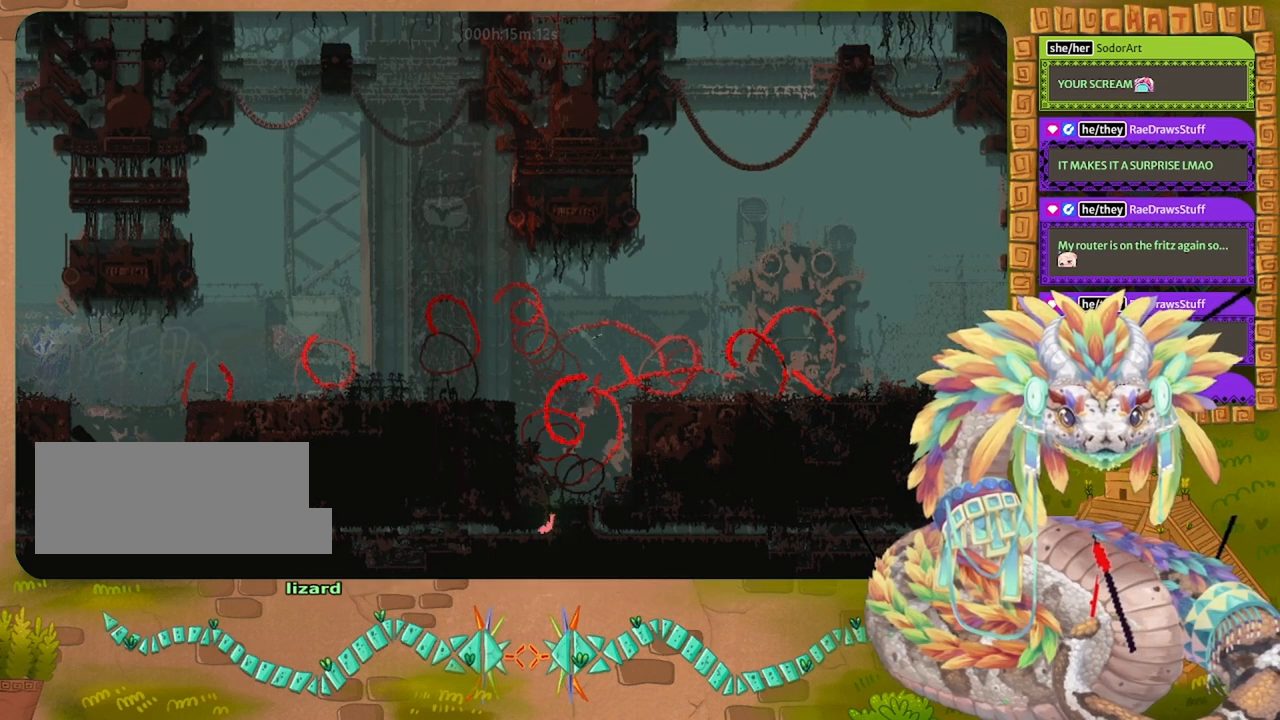
{"keys": ["left"], "events": [[67, "down", "up"]]}
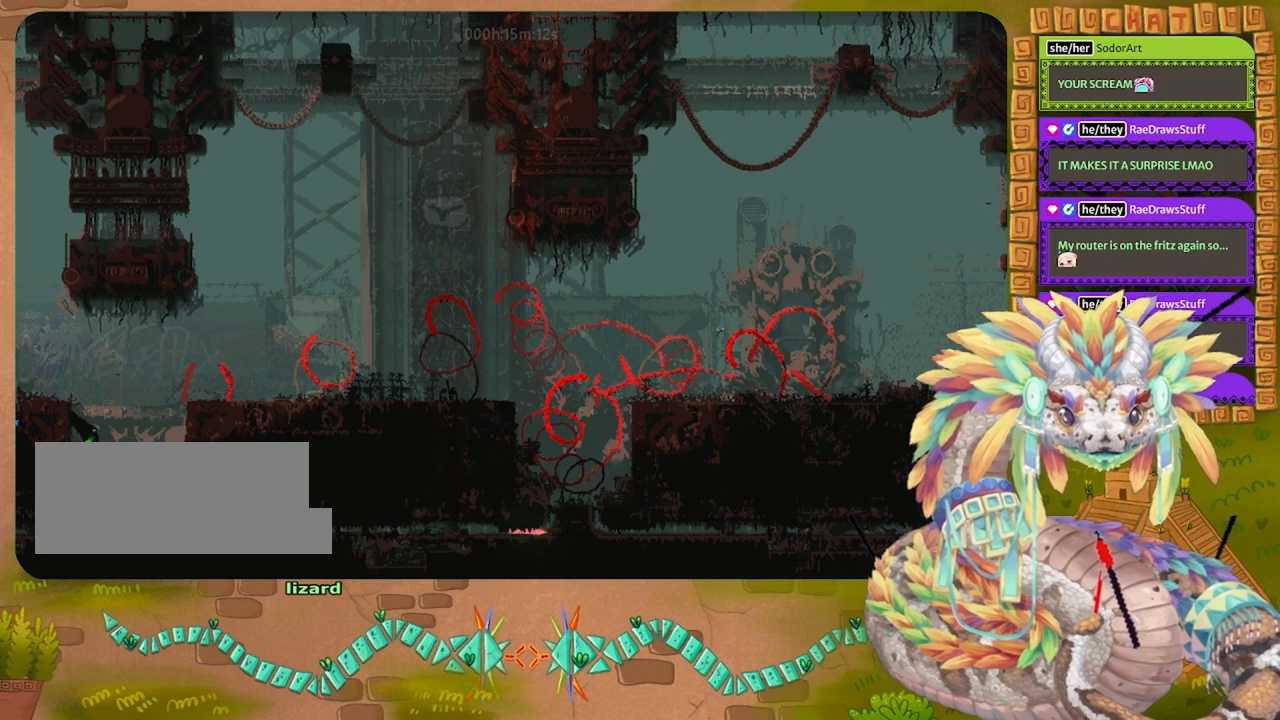
{"keys": ["left"], "events": []}
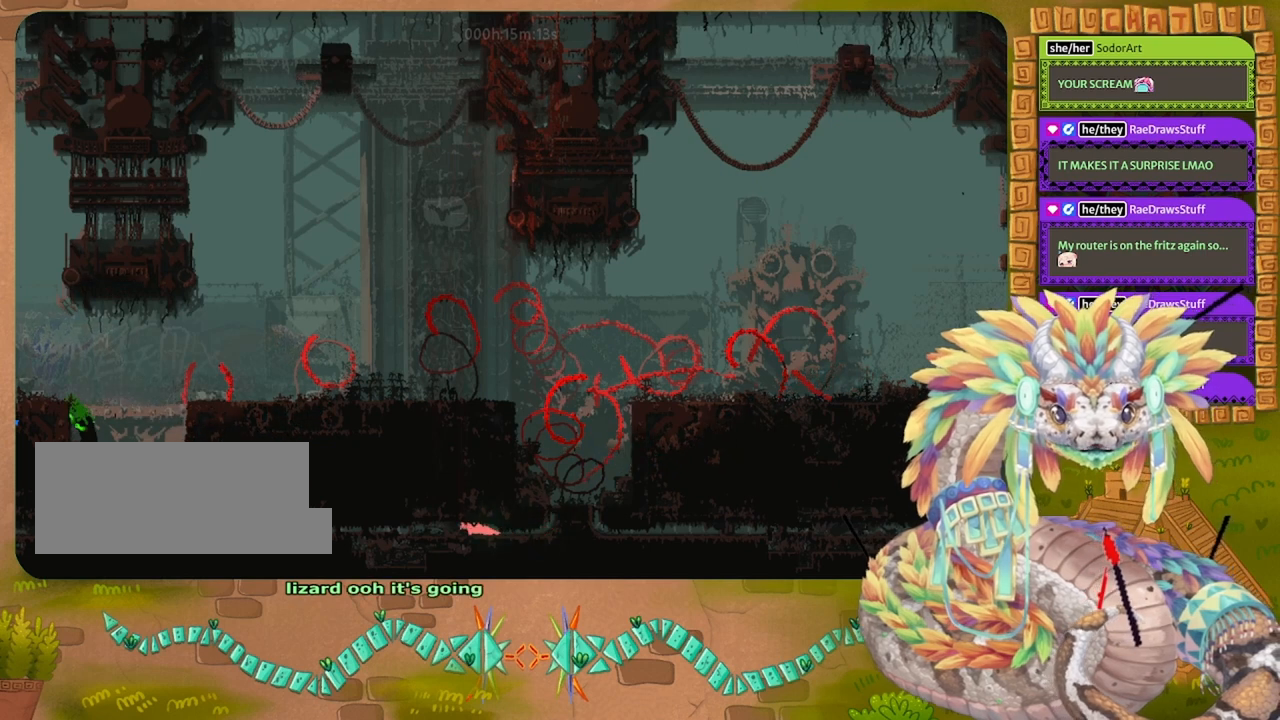
{"keys": ["left"], "events": []}
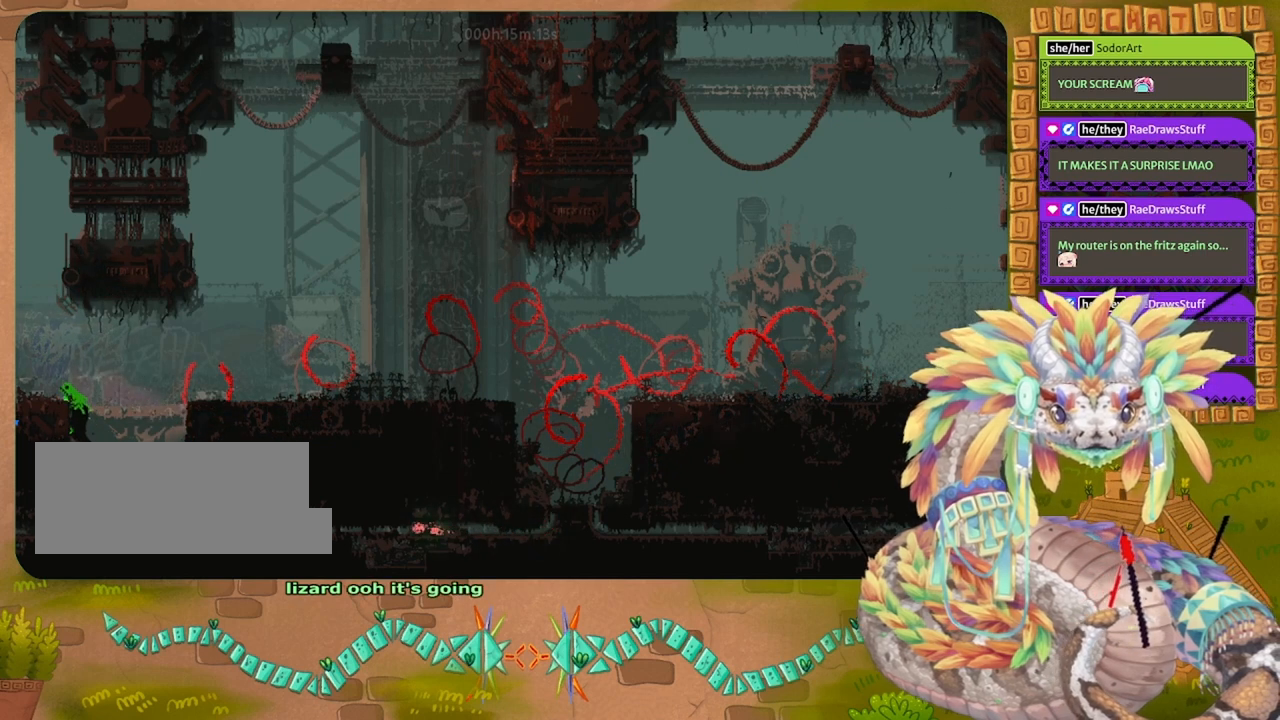
{"keys": ["left"], "events": []}
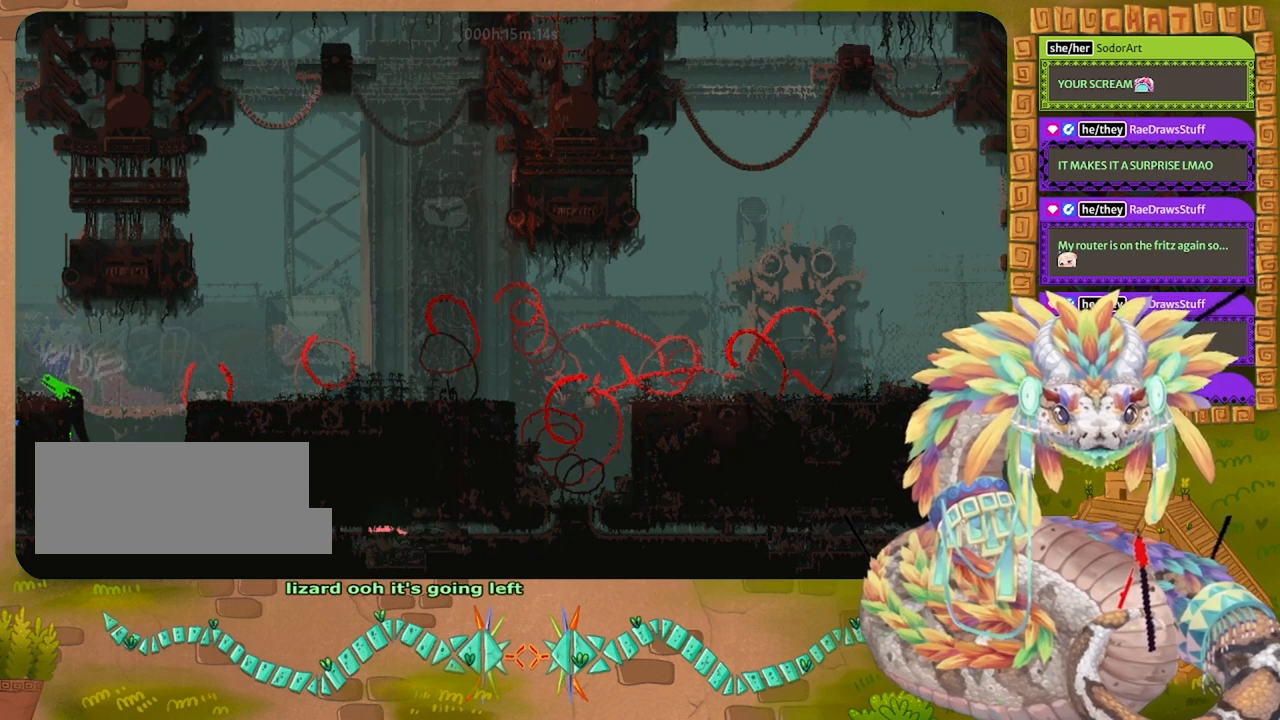
{"keys": ["left"], "events": []}
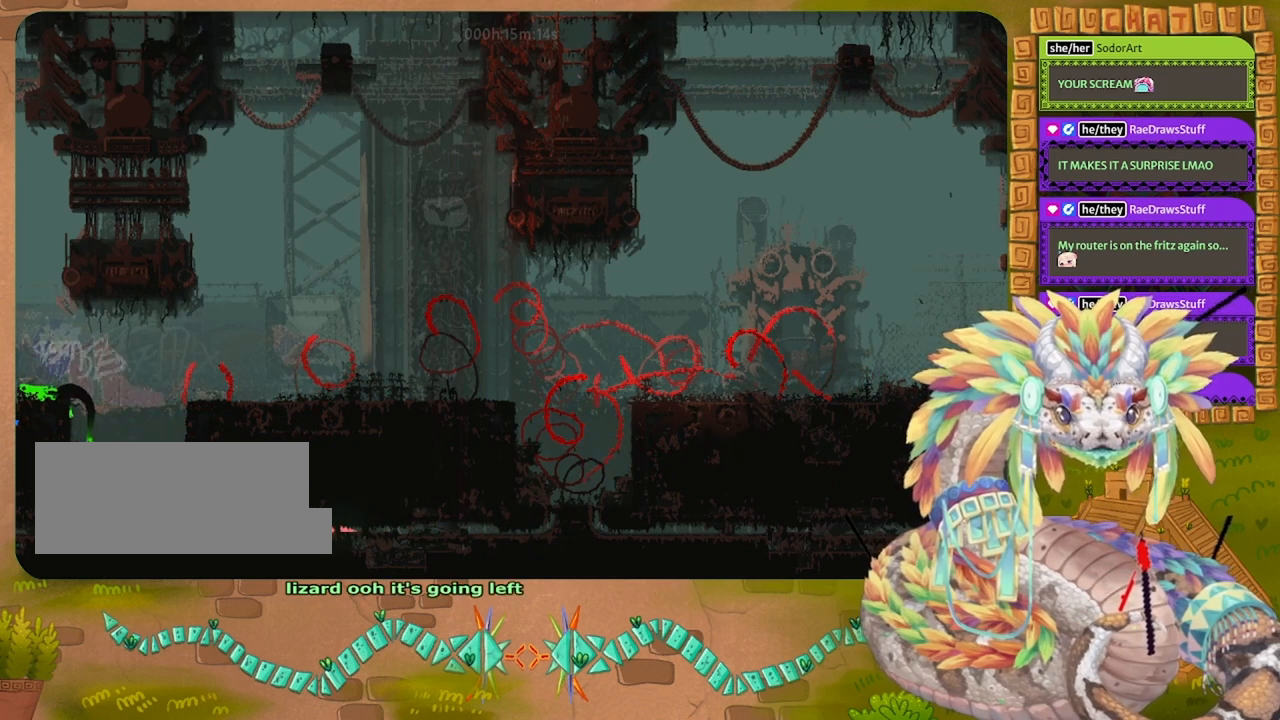
{"keys": ["left"], "events": []}
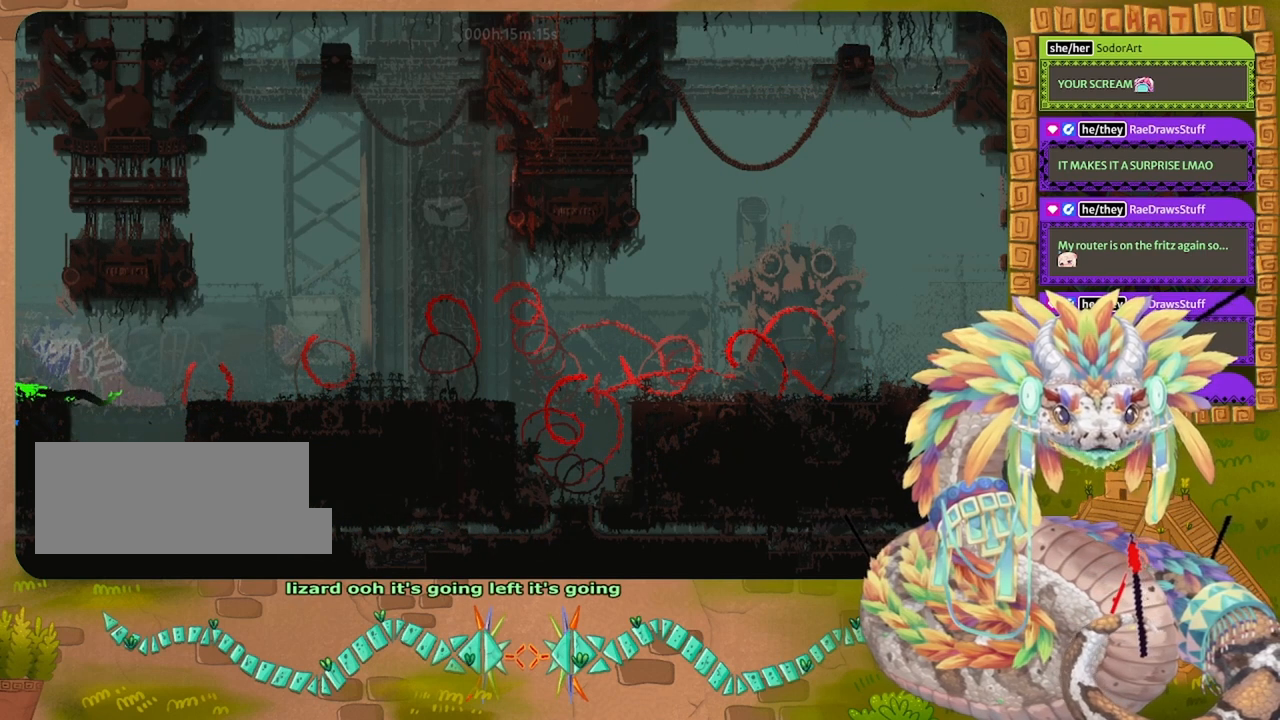
{"keys": ["left"], "events": []}
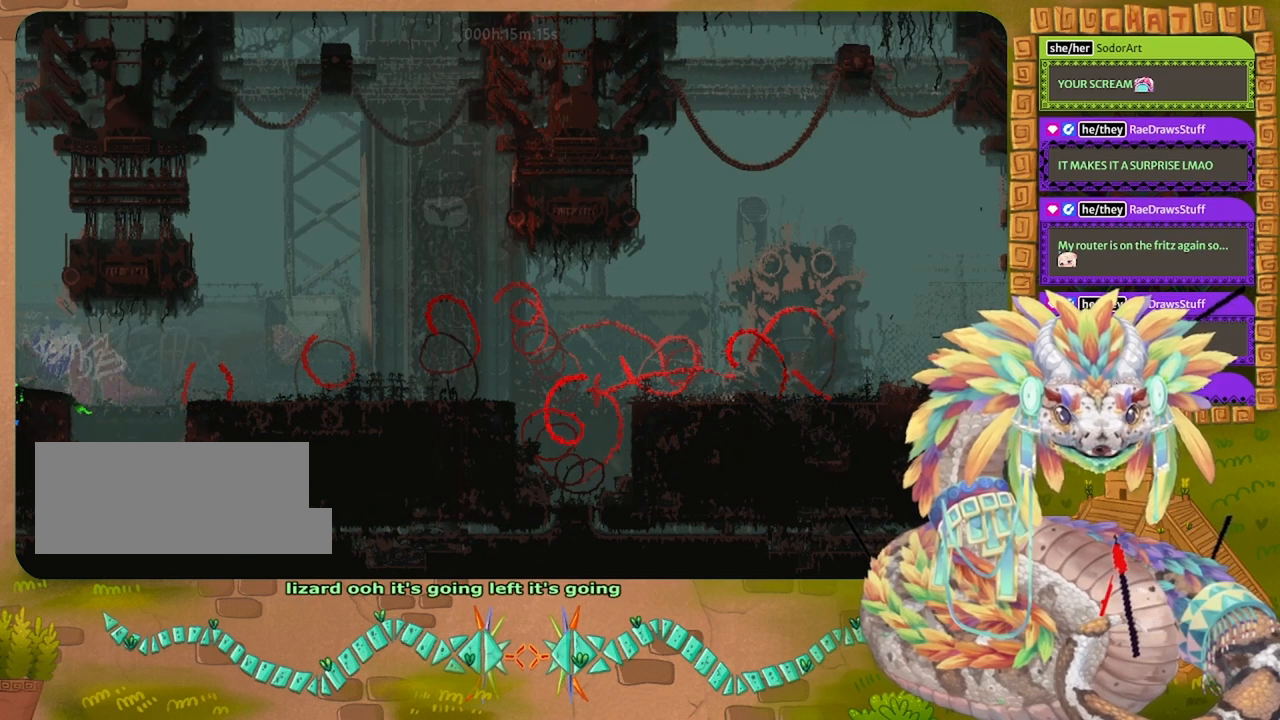
{"keys": ["left"], "events": []}
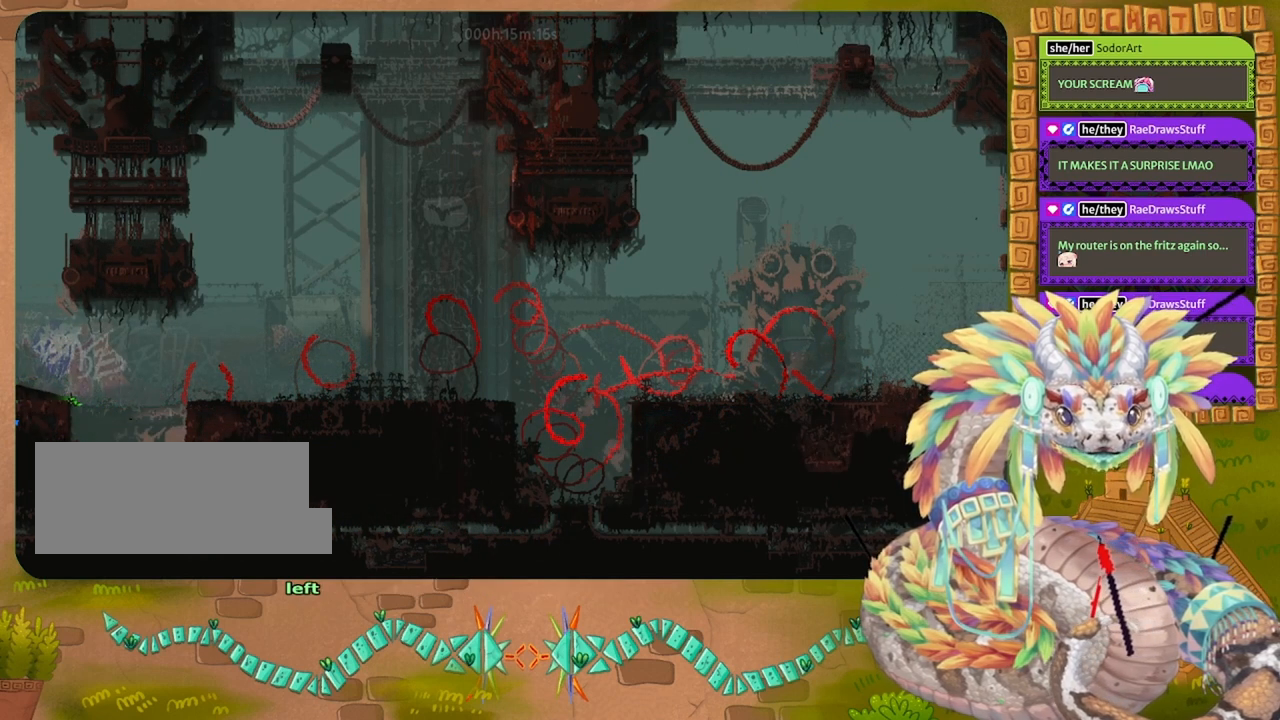
{"keys": ["up"], "events": [[167, "up", "down"], [400, "left", "up"]]}
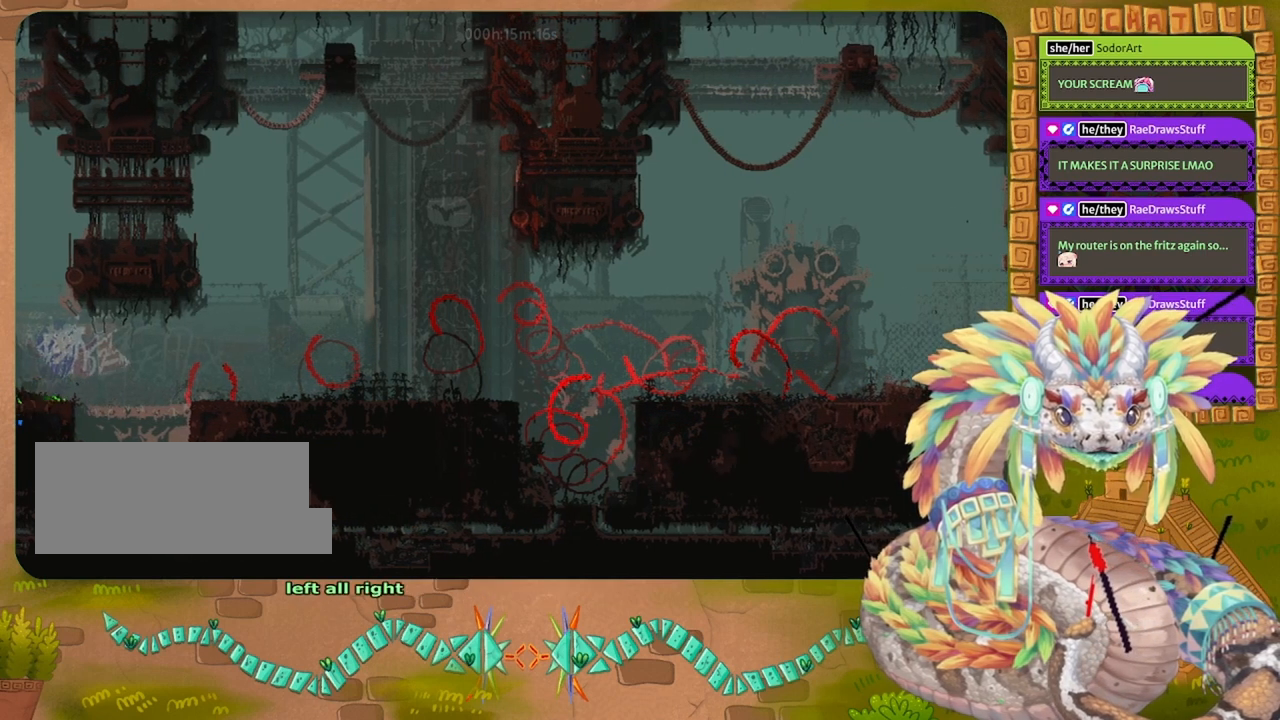
{"keys": ["up"]}
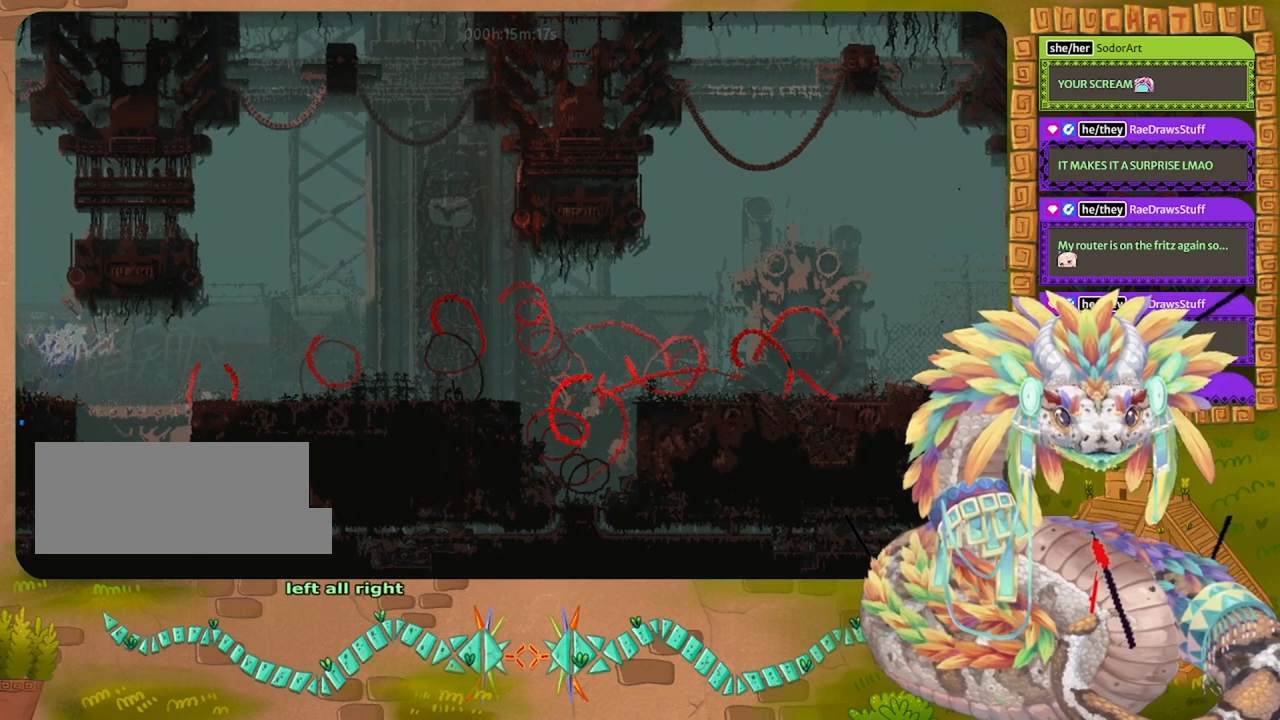
{"keys": ["down", "left"], "events": [[100, "left", "down"], [200, "up", "up"], [433, "down", "down"]]}
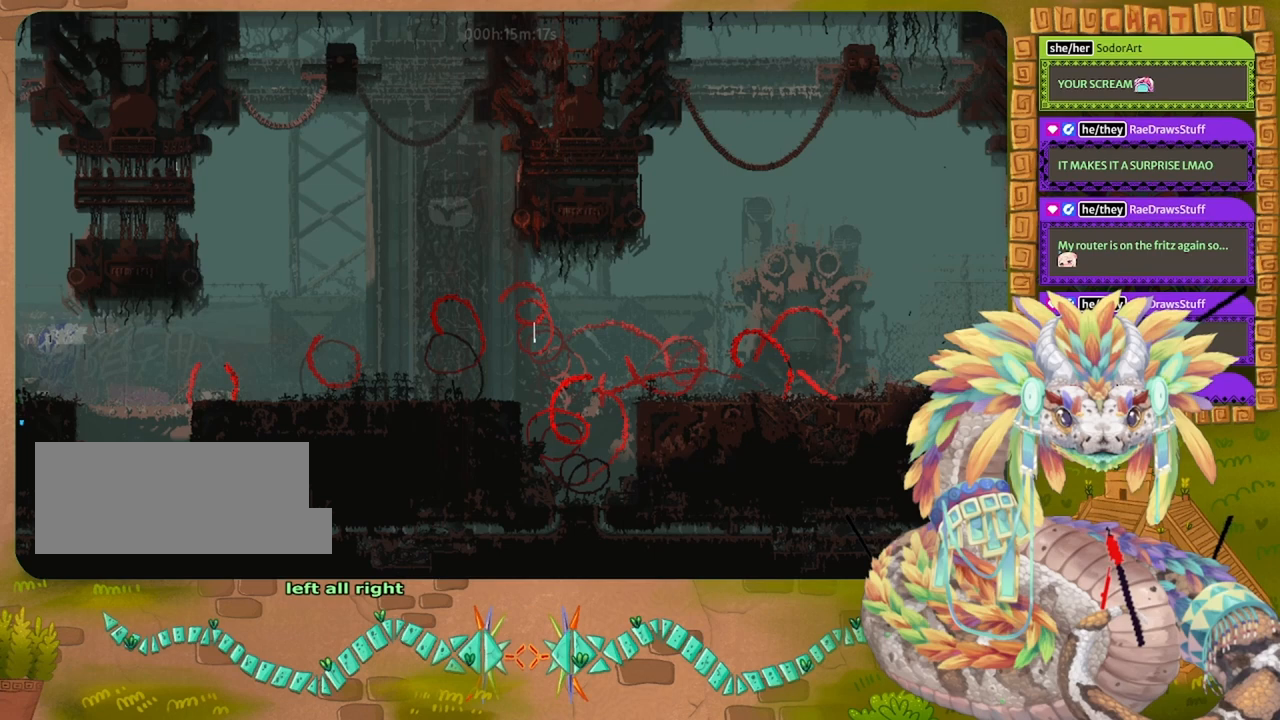
{"keys": ["left"], "events": [[233, "down", "up"]]}
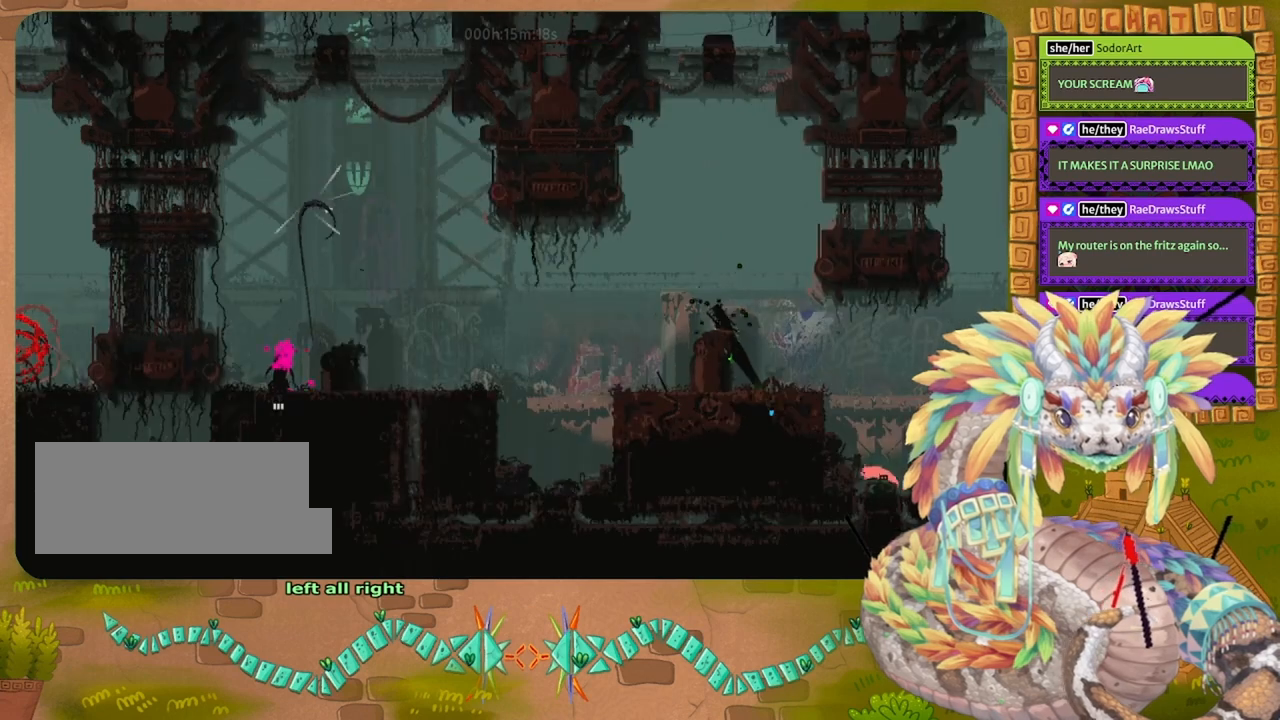
{"keys": ["down"], "events": [[200, "down", "down"], [267, "left", "up"]]}
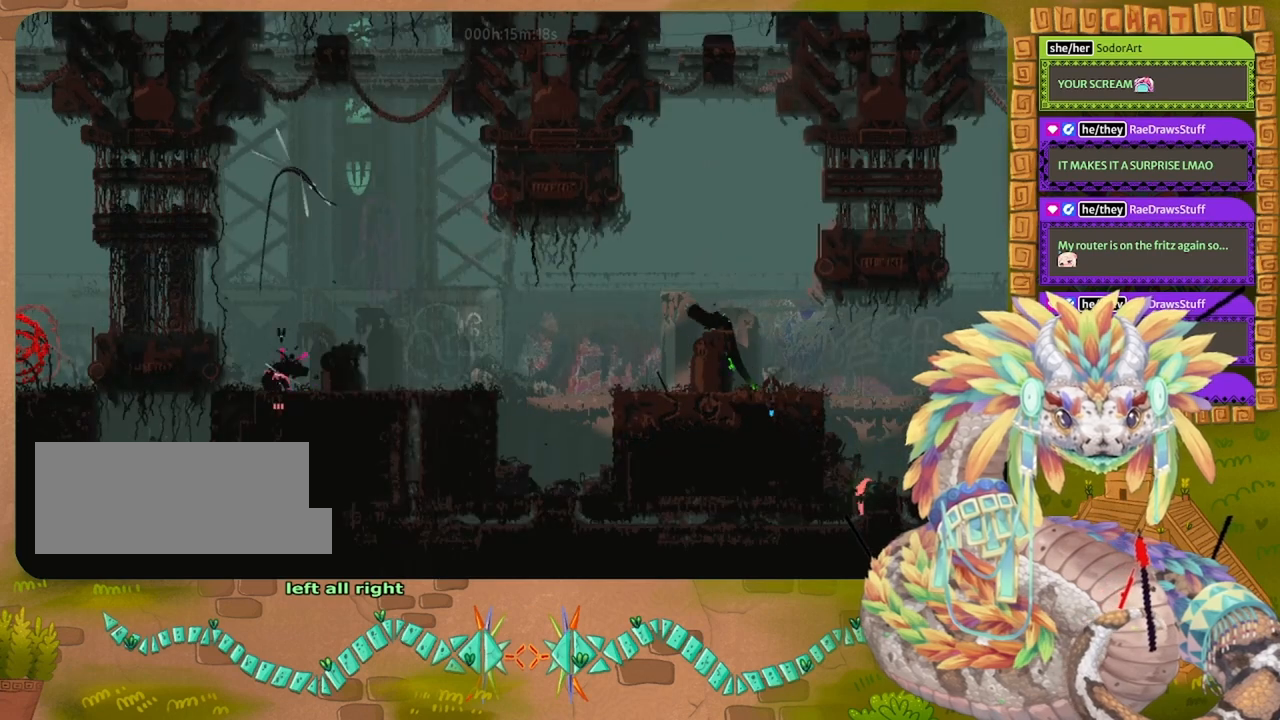
{"keys": ["left"], "events": [[300, "left", "down"], [367, "down", "up"]]}
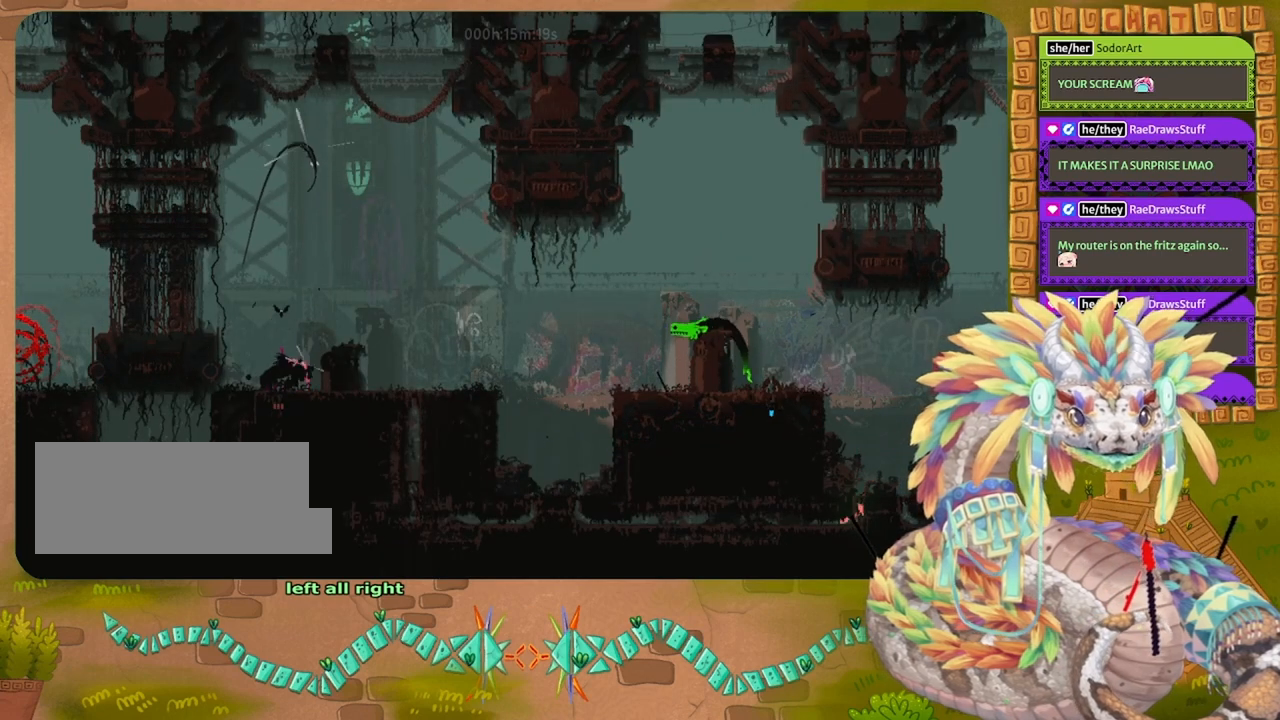
{"keys": ["left"], "events": []}
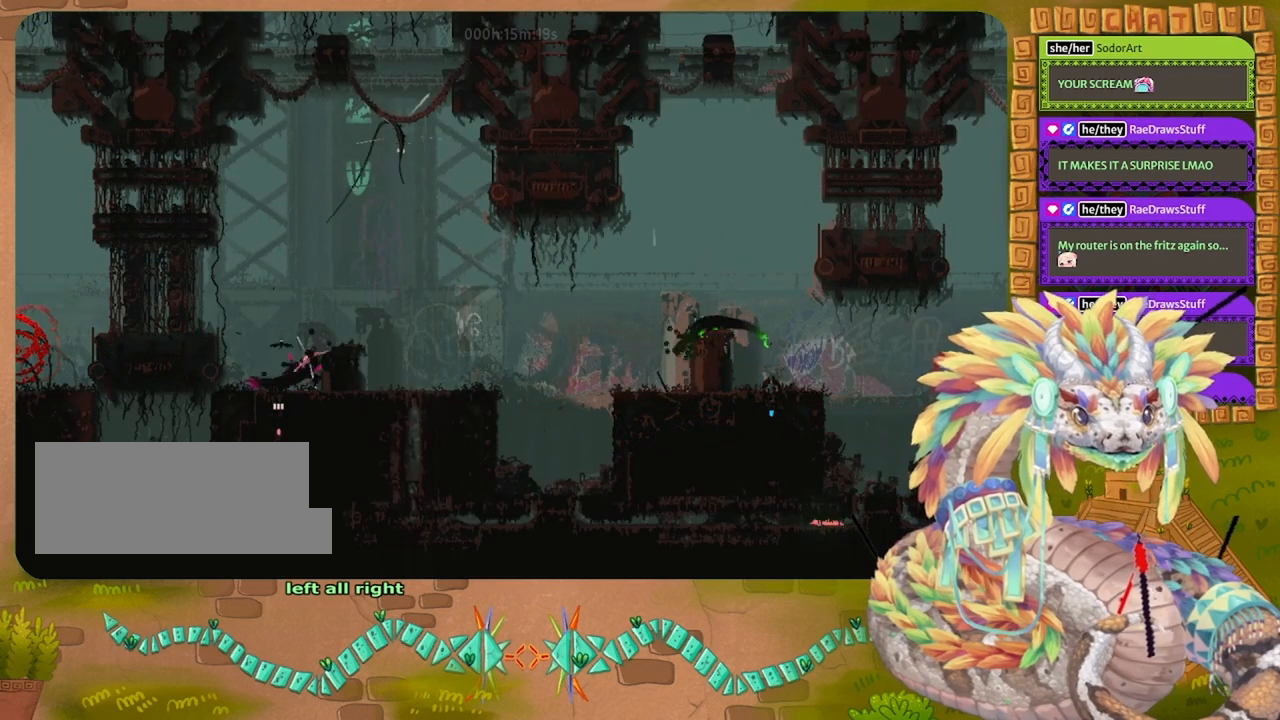
{"keys": ["left"], "events": []}
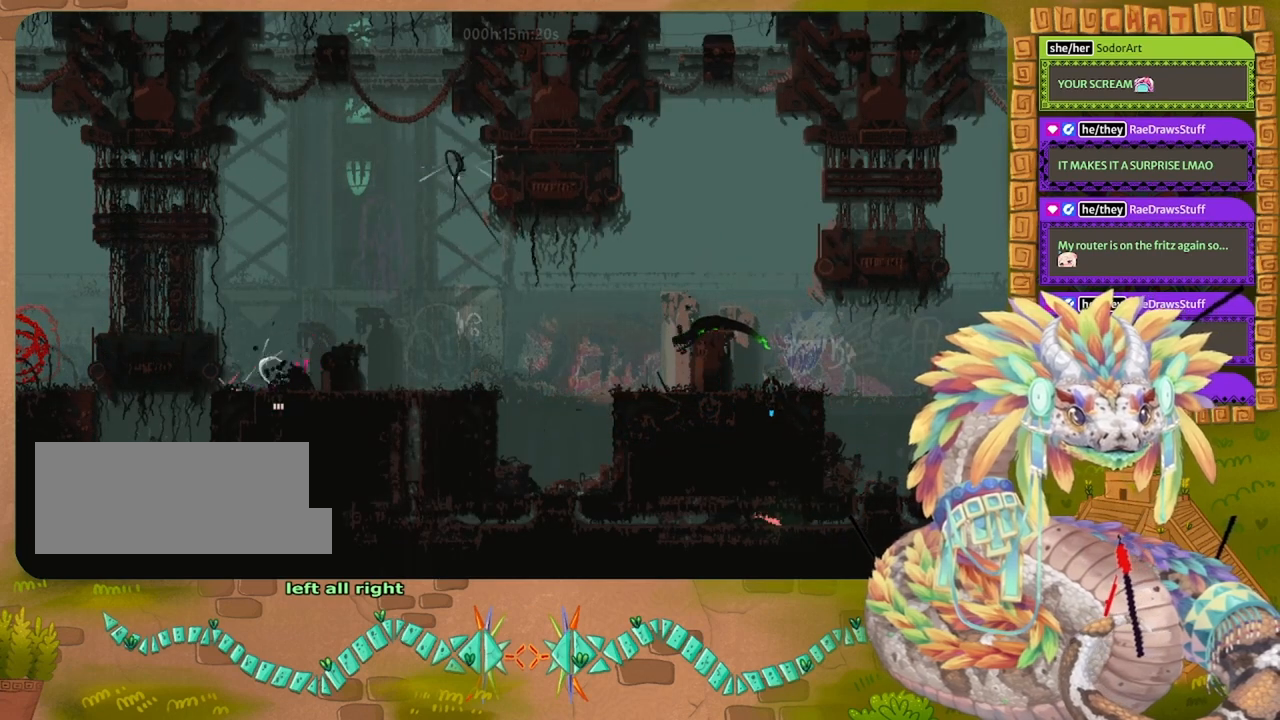
{"keys": [], "events": [[333, "left", "up"]]}
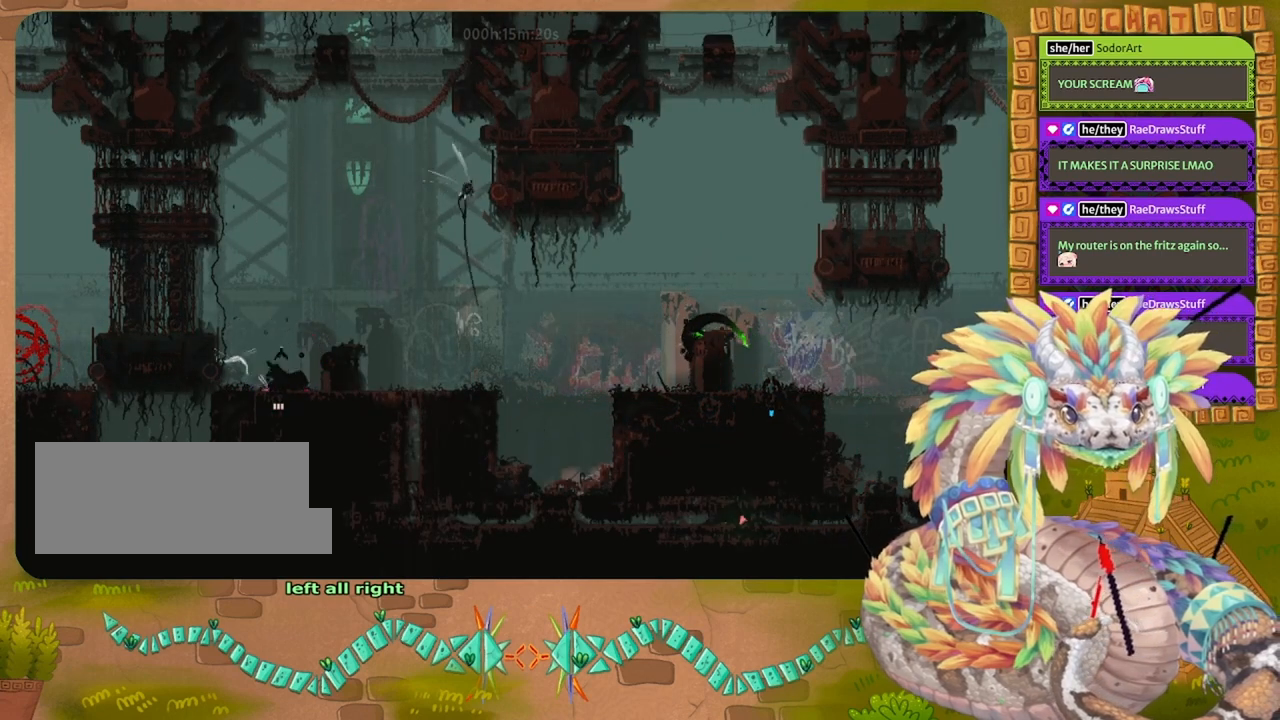
{"keys": ["left"], "events": [[467, "left", "down"]]}
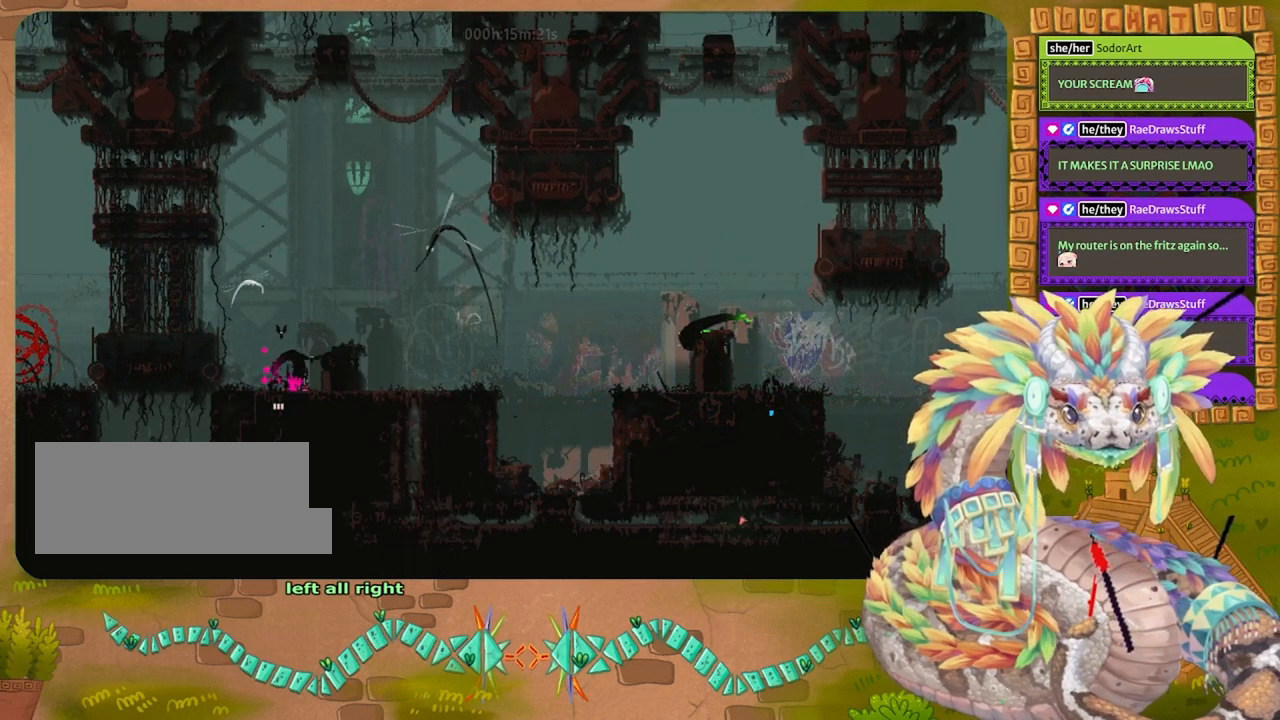
{"keys": ["left"], "events": []}
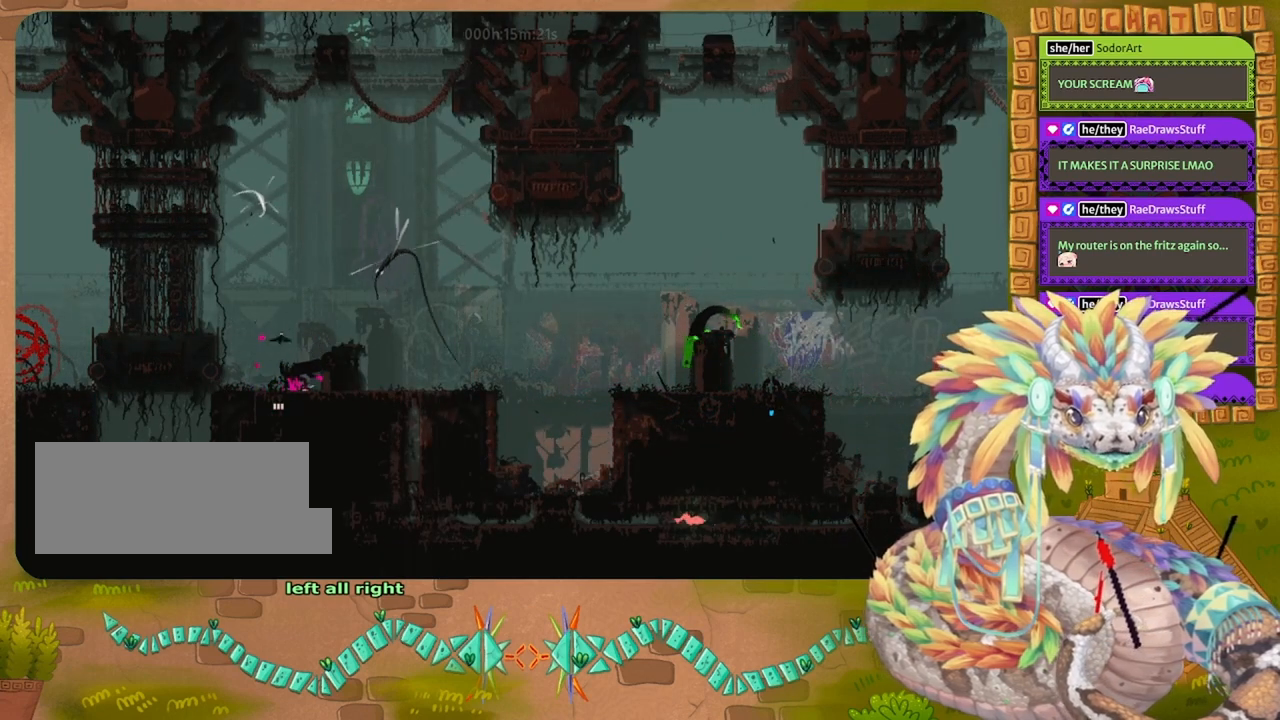
{"keys": ["left"], "events": []}
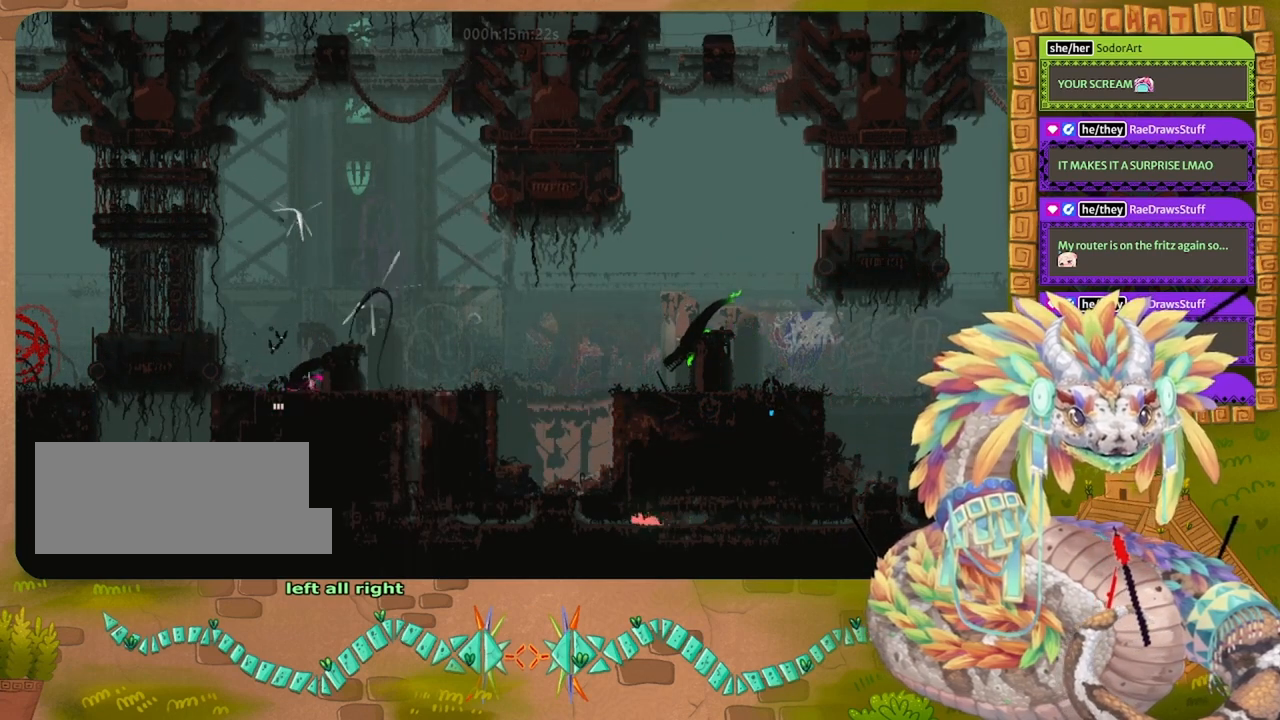
{"keys": [], "events": [[33, "left", "up"]]}
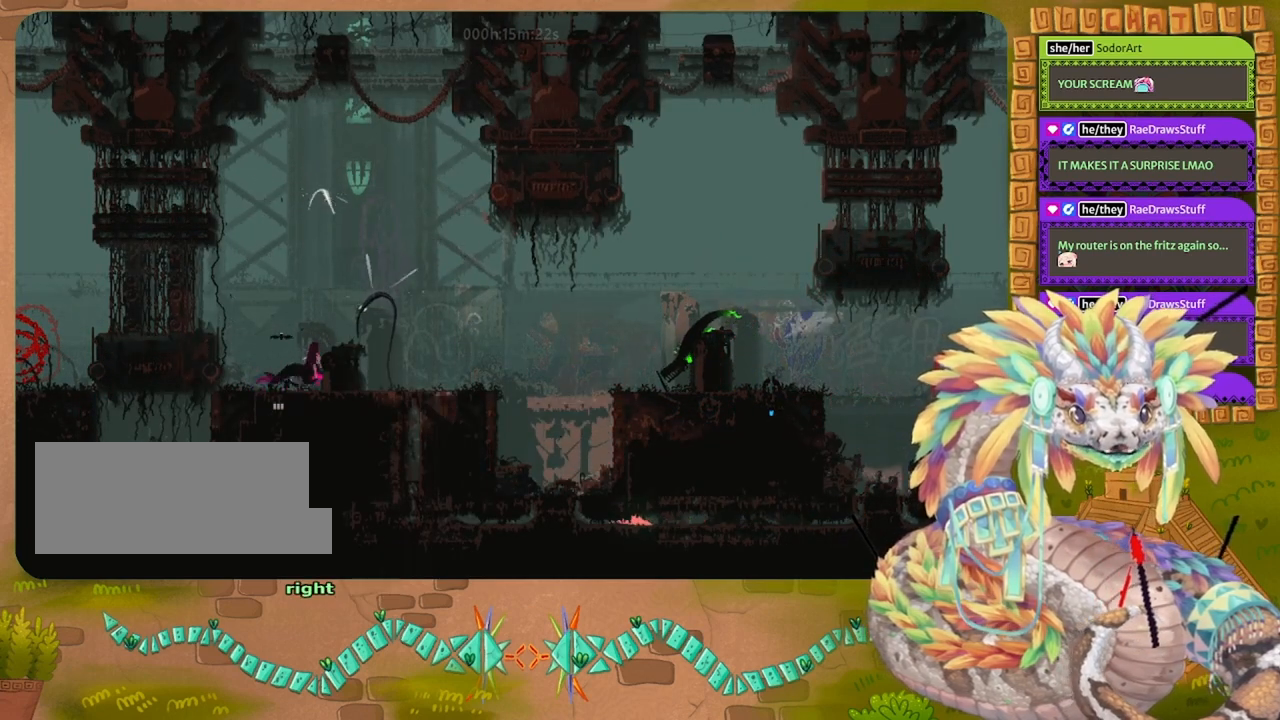
{"keys": ["right"], "events": [[433, "right", "down"]]}
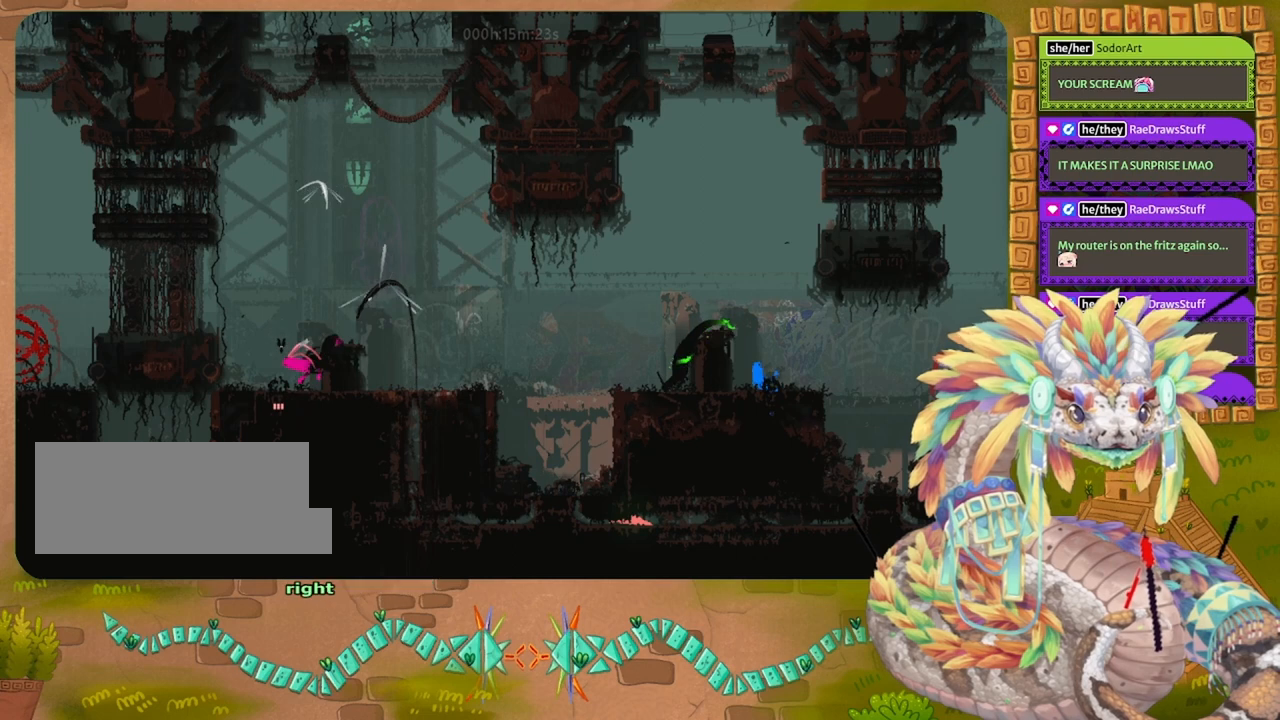
{"keys": ["right"], "events": []}
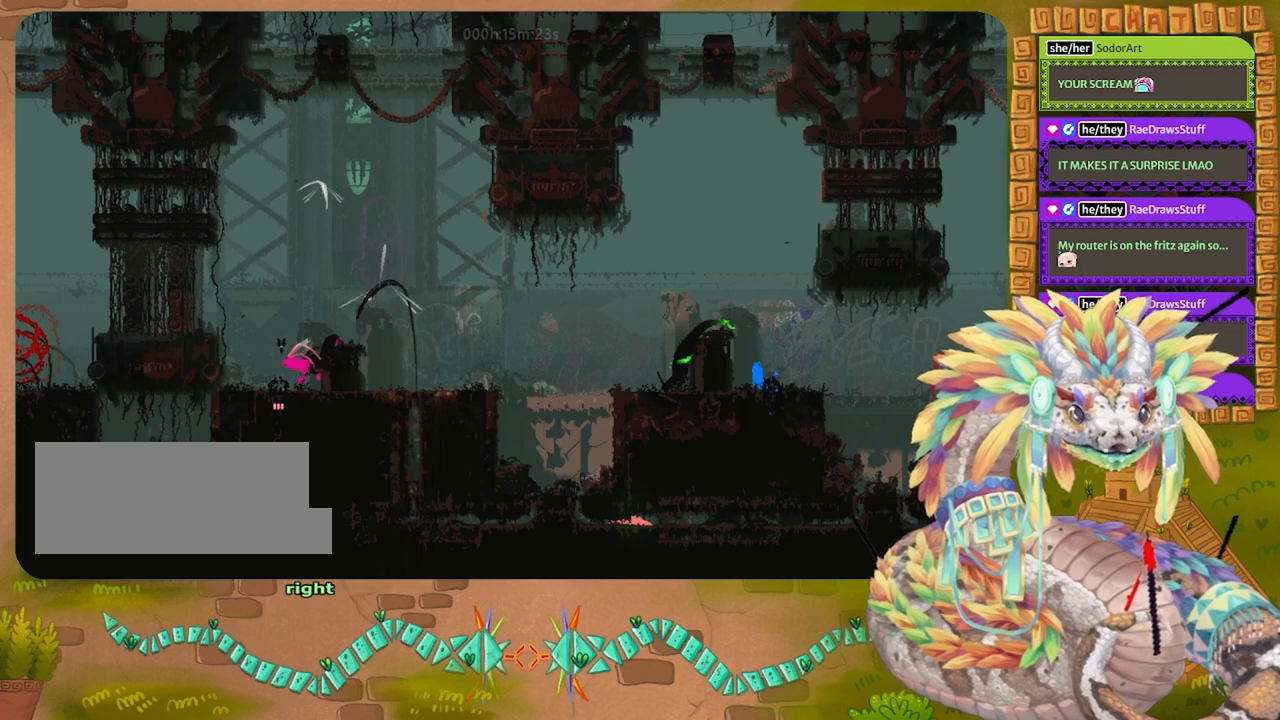
{"keys": [], "events": [[100, "right", "up"]]}
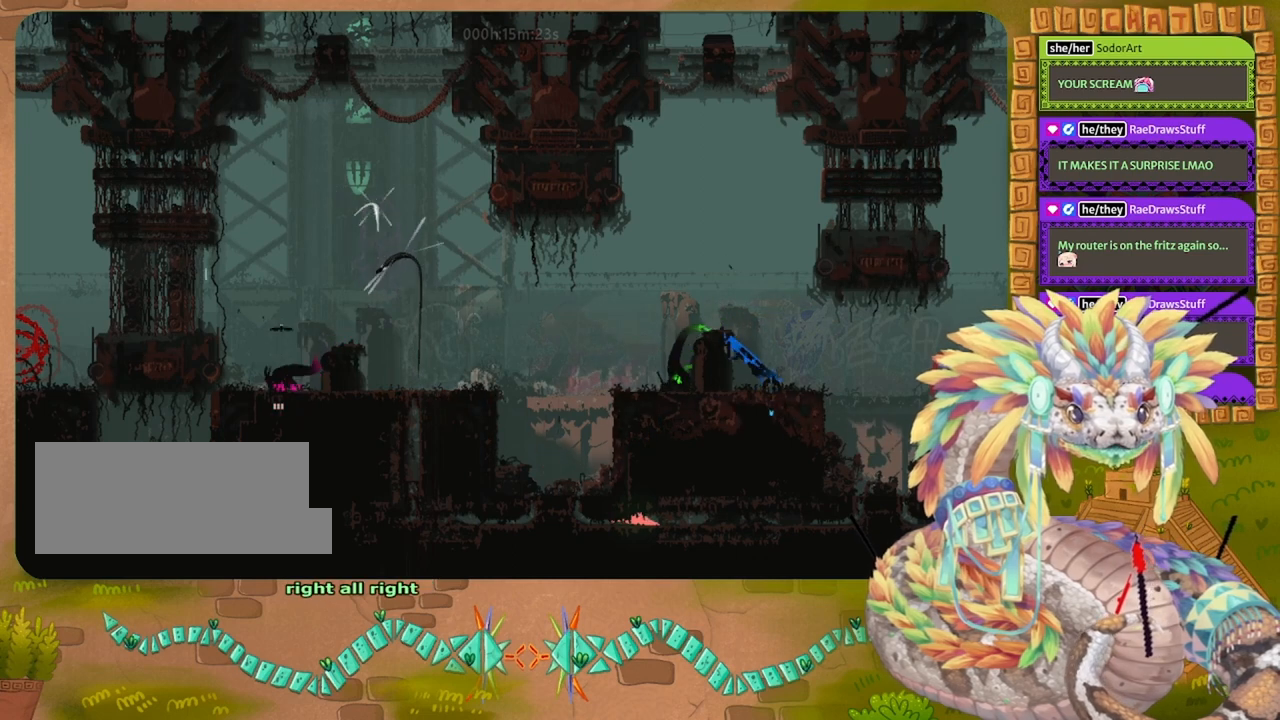
{"keys": ["right"], "events": [[67, "right", "down"]]}
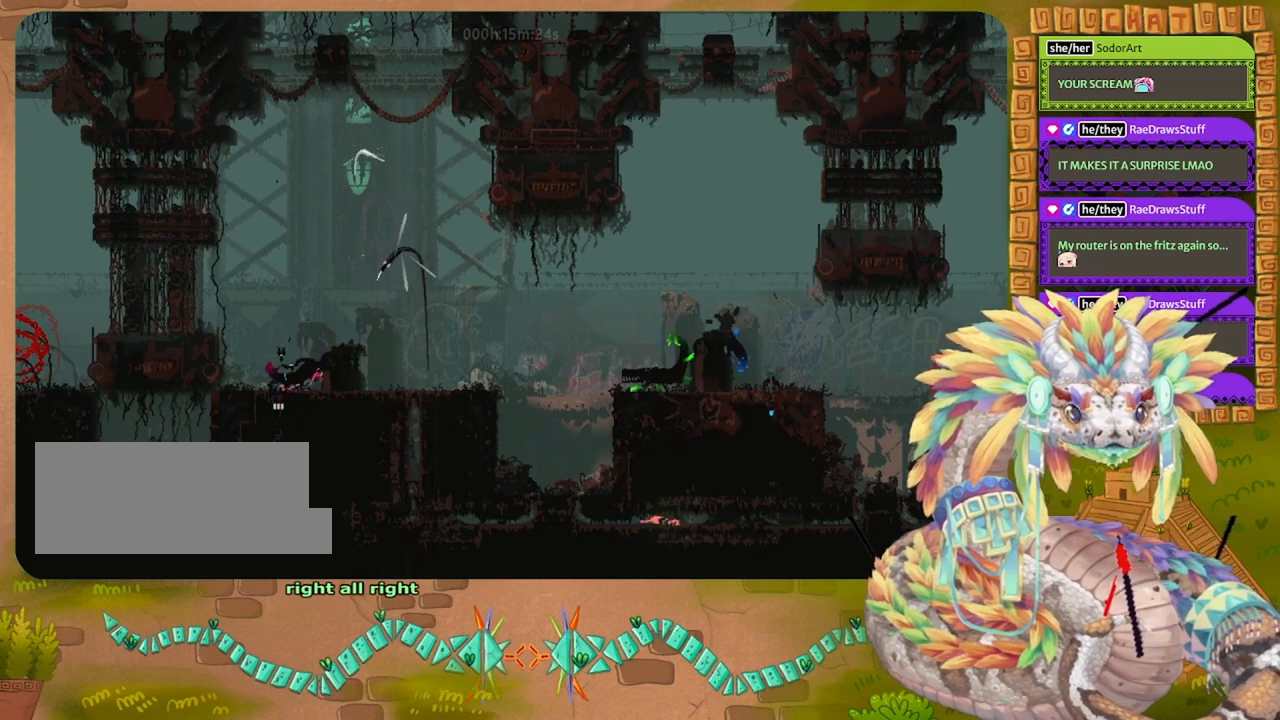
{"keys": ["right"], "events": []}